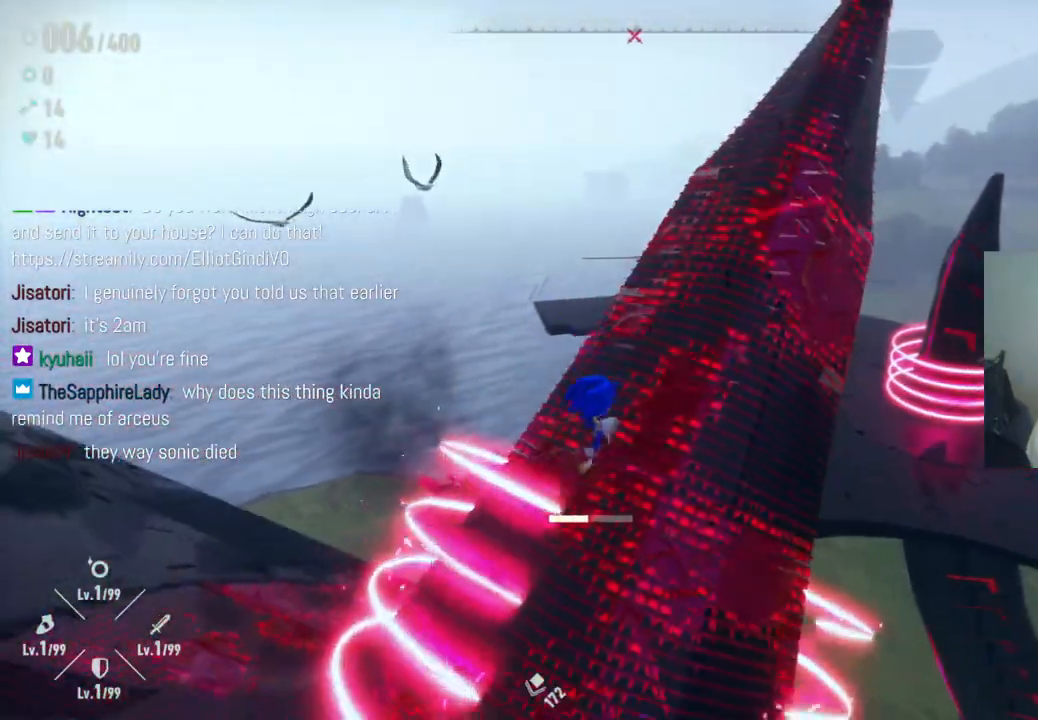
Gameplay with a controller (Xbox layout); each line is a JSON object with the inputs held at the frame after it. "events" lists button and stick changes between this image and that frame as [ms after this image, input, new state], when the widget could be followed in between. Not read: L3 R3.
{"buttons": ["A"], "left_stick": "up", "right_stick": "center", "events": [[33, "A", "down"], [250, "left_stick", "up"], [333, "A", "up"], [383, "A", "down"]]}
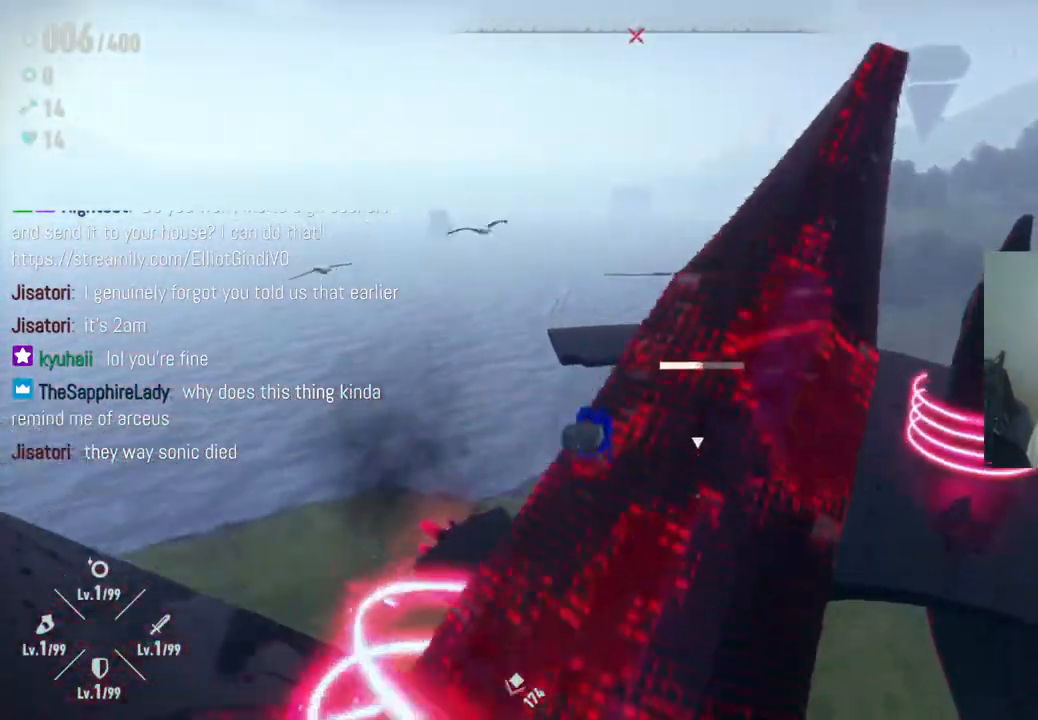
{"buttons": [], "left_stick": "center", "right_stick": "center", "events": [[17, "left_stick", "up-right"], [50, "A", "up"], [83, "A", "down"], [217, "A", "up"], [233, "X", "down"], [250, "left_stick", "center"], [350, "X", "up"], [417, "X", "down"], [500, "X", "up"]]}
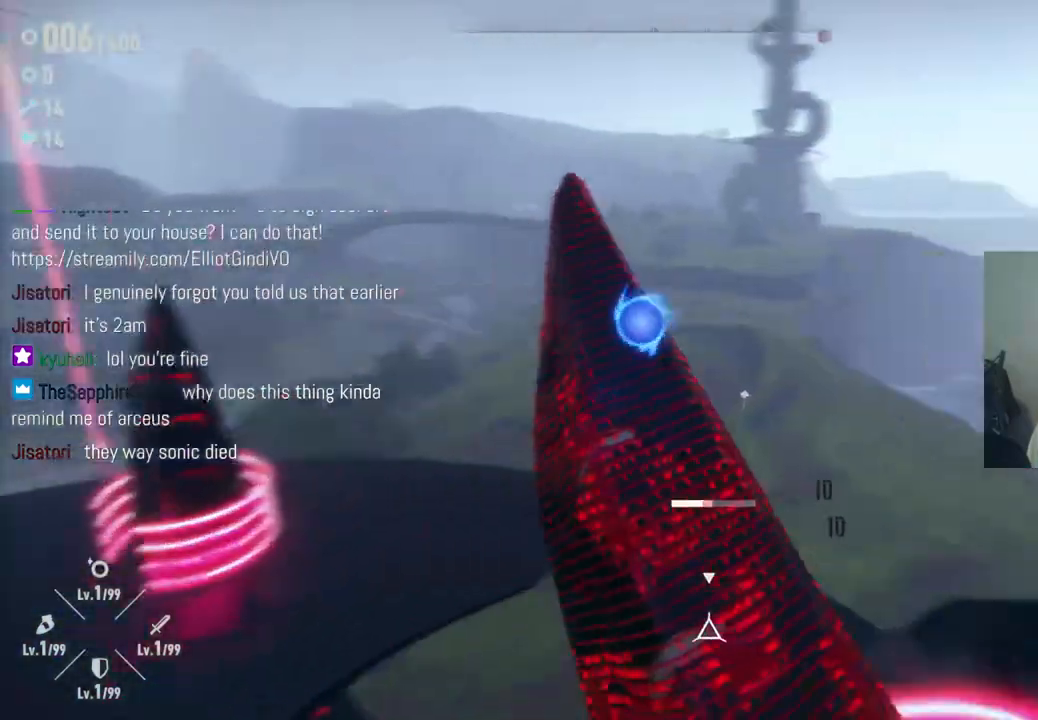
{"buttons": [], "left_stick": "center", "right_stick": "center", "events": [[83, "X", "down"], [167, "X", "up"], [233, "X", "down"], [317, "X", "up"], [383, "X", "down"], [483, "X", "up"]]}
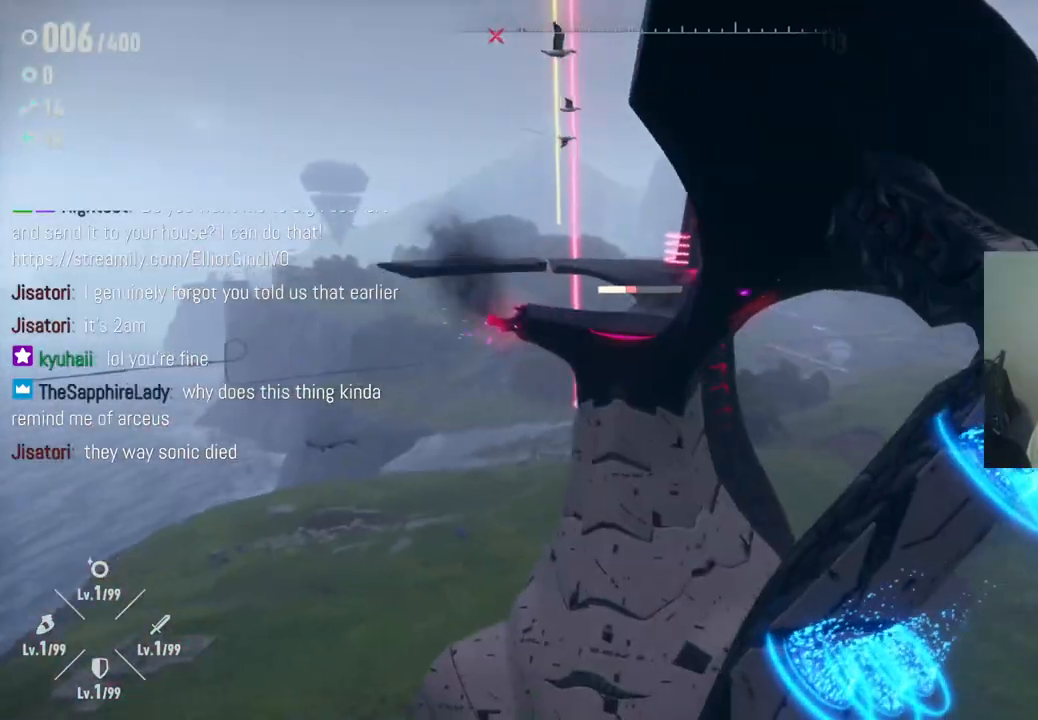
{"buttons": ["X"], "left_stick": "center", "right_stick": "center"}
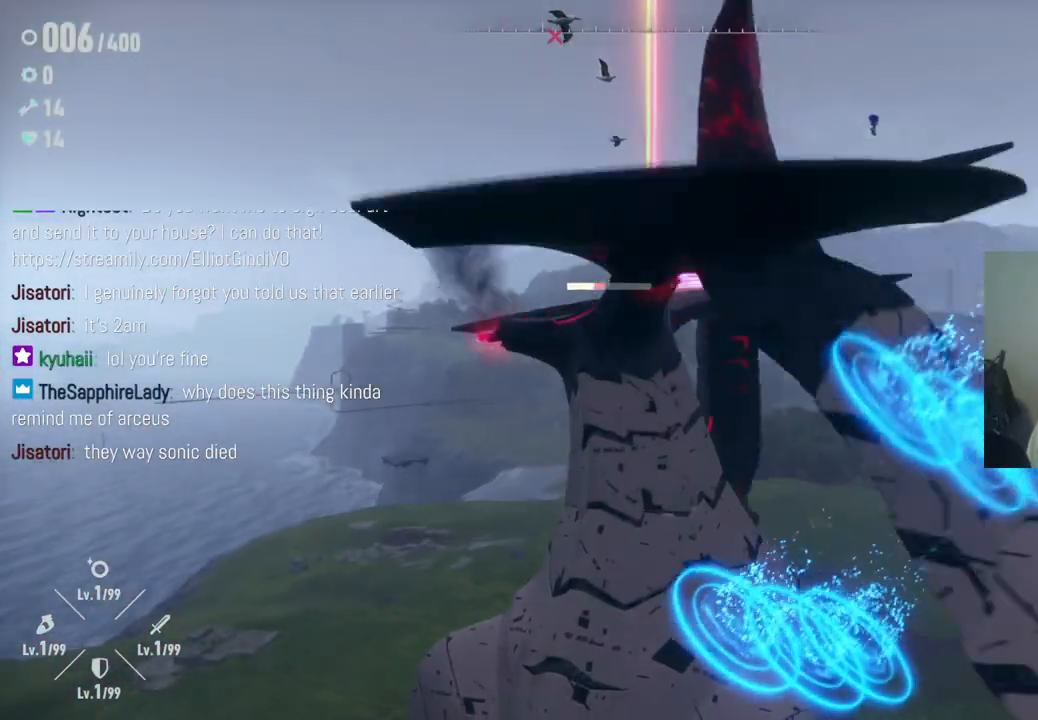
{"buttons": ["A"], "left_stick": "up", "right_stick": "center", "events": [[67, "X", "up"], [350, "left_stick", "up"], [367, "A", "down"]]}
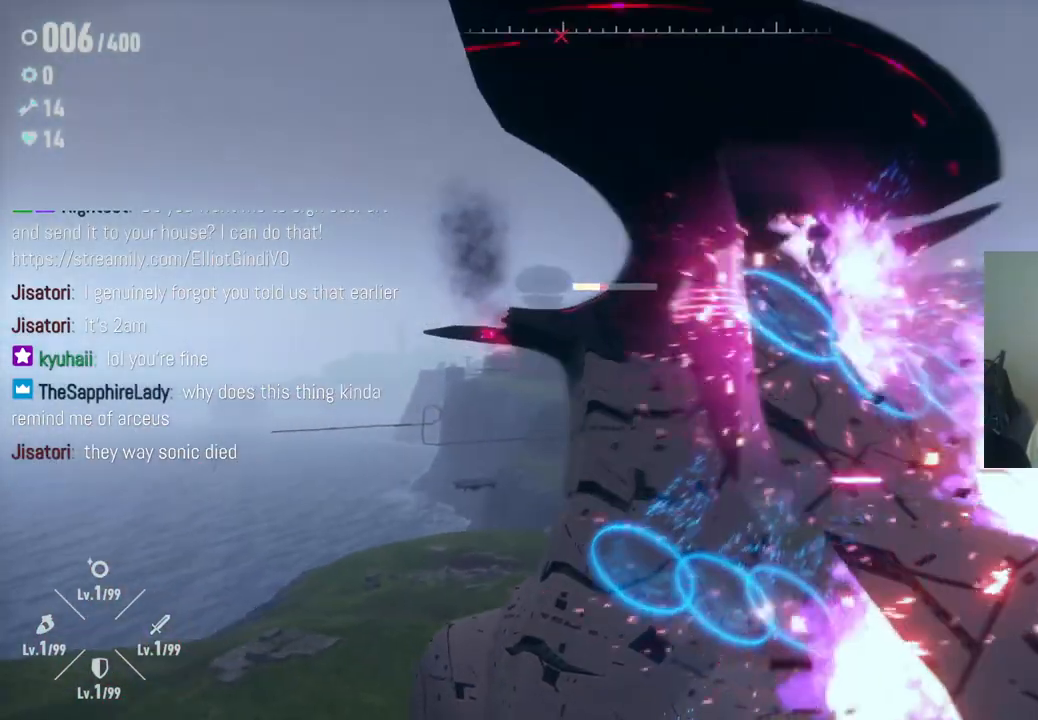
{"buttons": [], "left_stick": "up", "right_stick": "center", "events": [[50, "A", "up"]]}
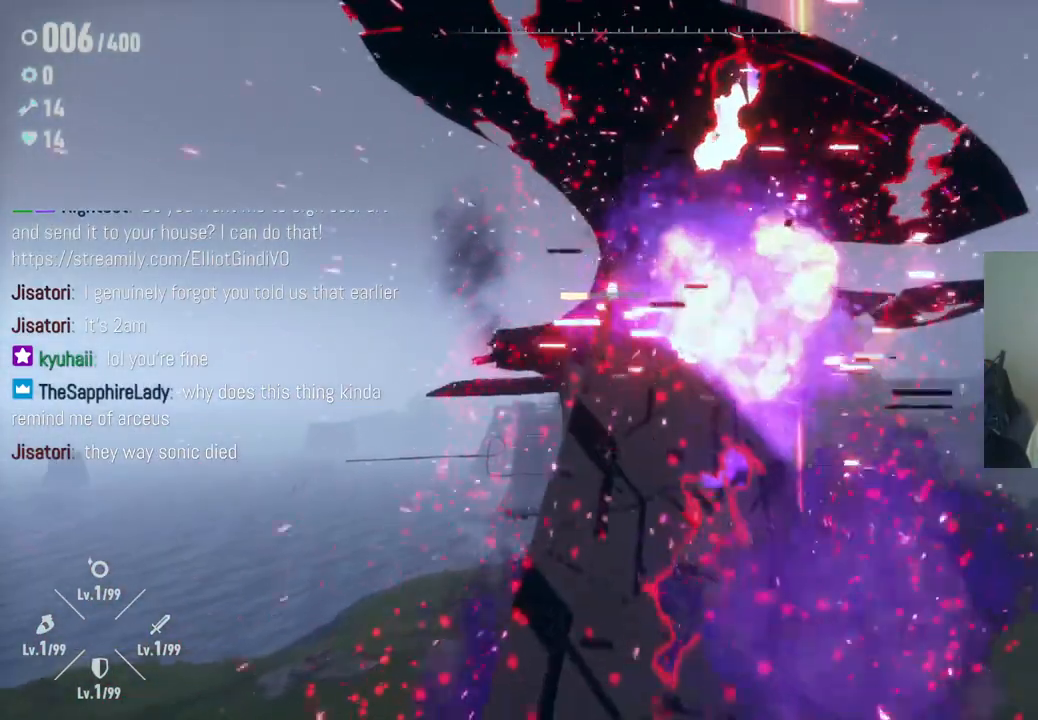
{"buttons": [], "left_stick": "up", "right_stick": "center", "events": [[250, "A", "down"], [433, "A", "up"]]}
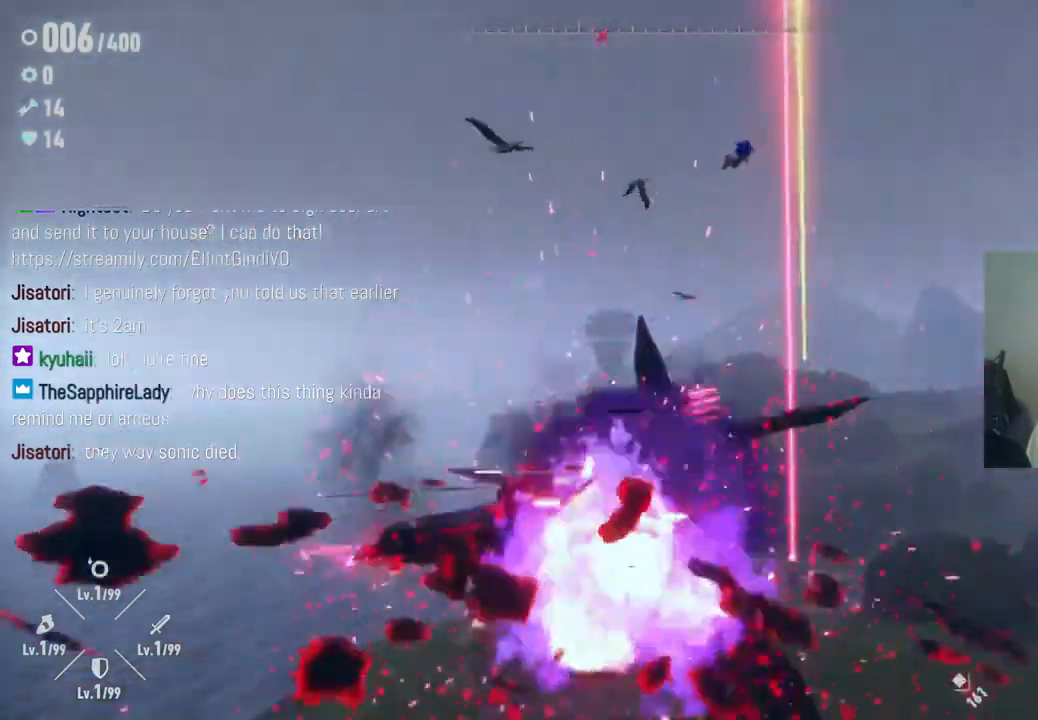
{"buttons": ["R2"], "left_stick": "up", "right_stick": "center", "events": [[50, "A", "down"], [333, "A", "up"], [400, "R2", "down"]]}
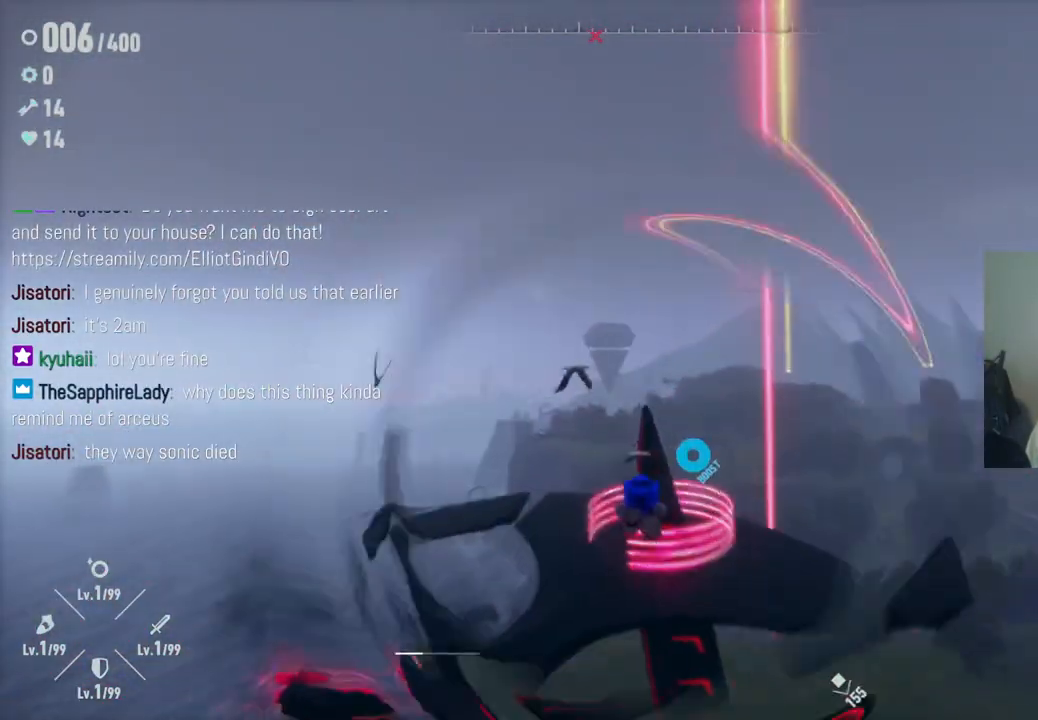
{"buttons": ["R2"], "left_stick": "up-left", "right_stick": "center", "events": [[167, "R2", "up"], [350, "R2", "down"], [433, "left_stick", "up-left"]]}
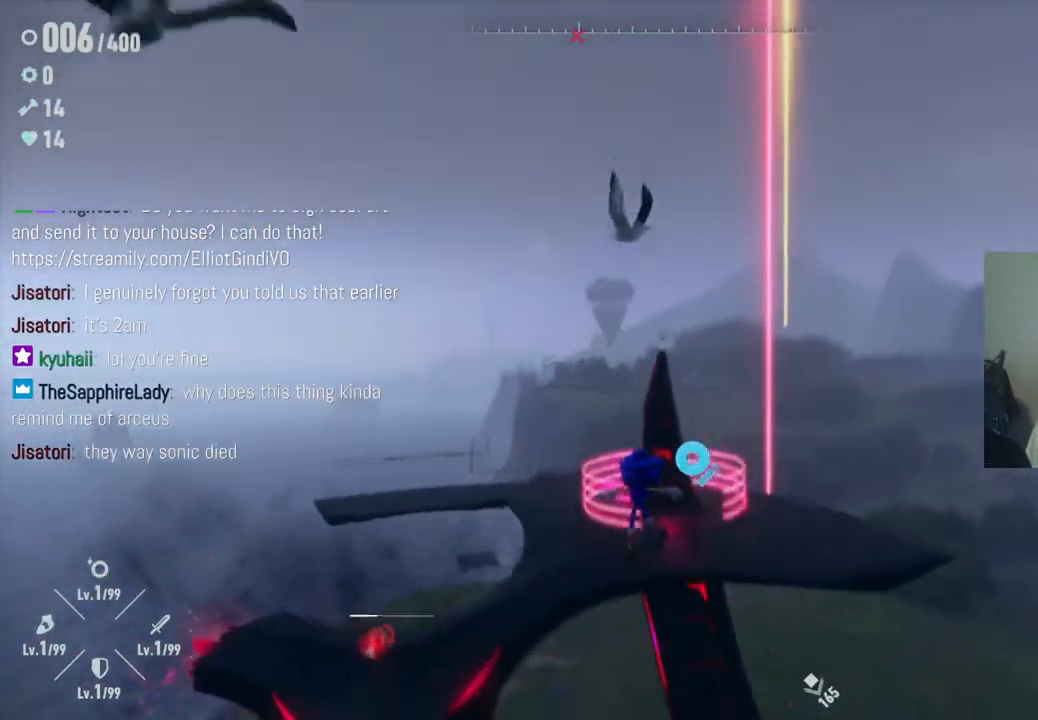
{"buttons": [], "left_stick": "up-left", "right_stick": "center", "events": [[133, "R2", "up"], [267, "A", "down"], [467, "A", "up"]]}
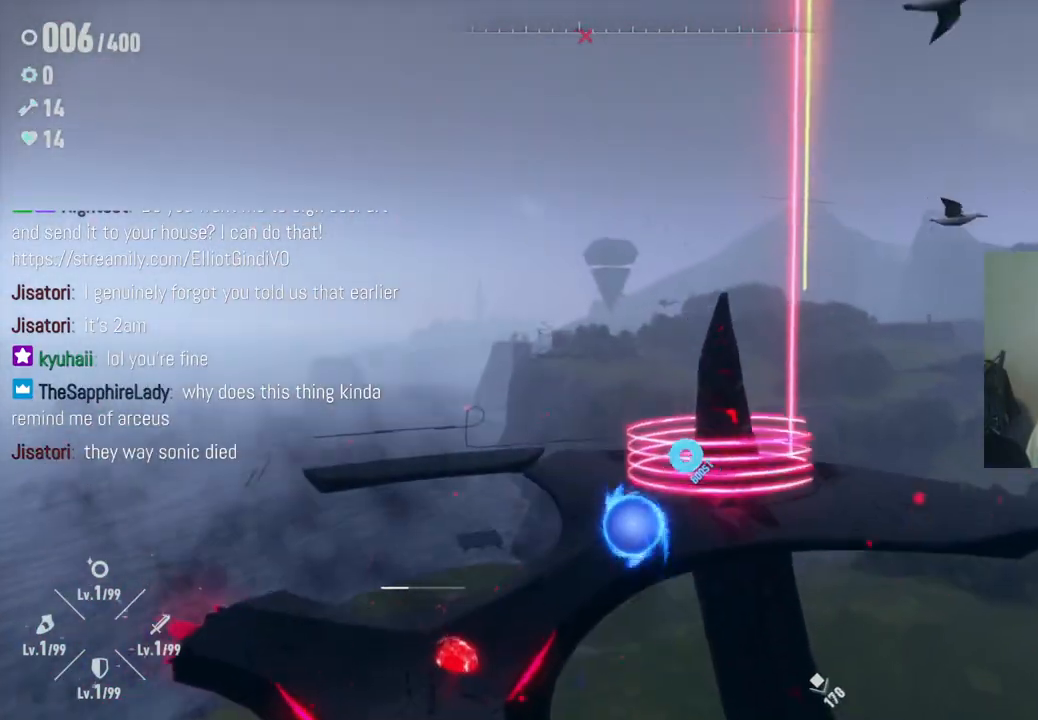
{"buttons": ["A"], "left_stick": "up-left", "right_stick": "center", "events": [[267, "A", "down"]]}
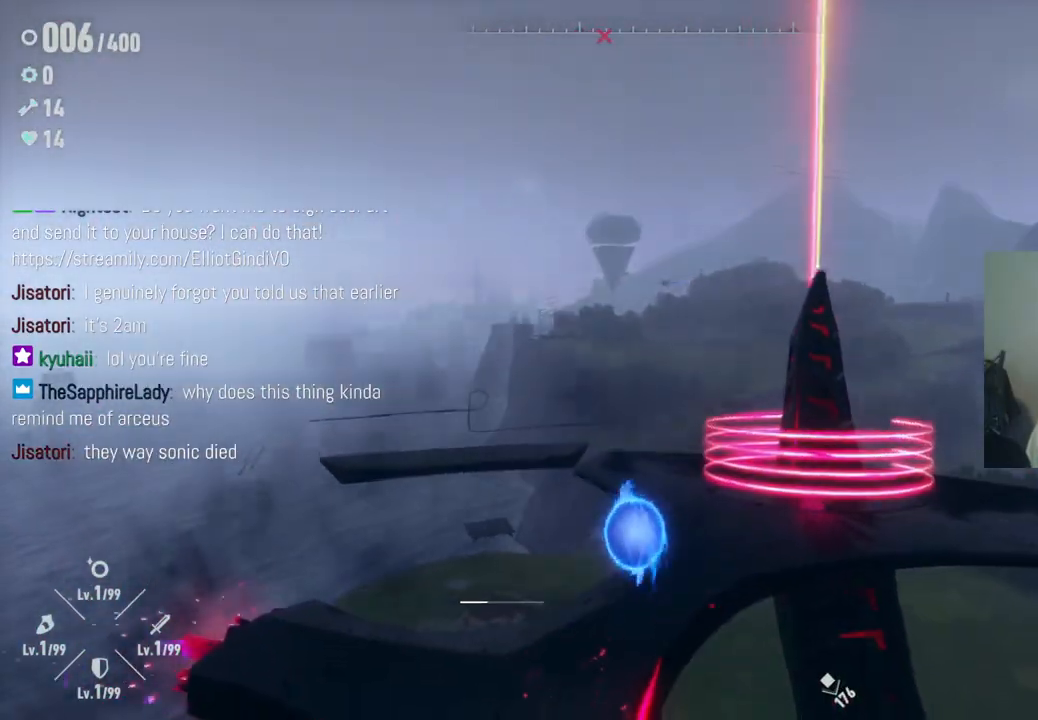
{"buttons": [], "left_stick": "up", "right_stick": "center", "events": [[33, "A", "up"], [83, "R2", "down"], [350, "R2", "up"], [500, "left_stick", "up"]]}
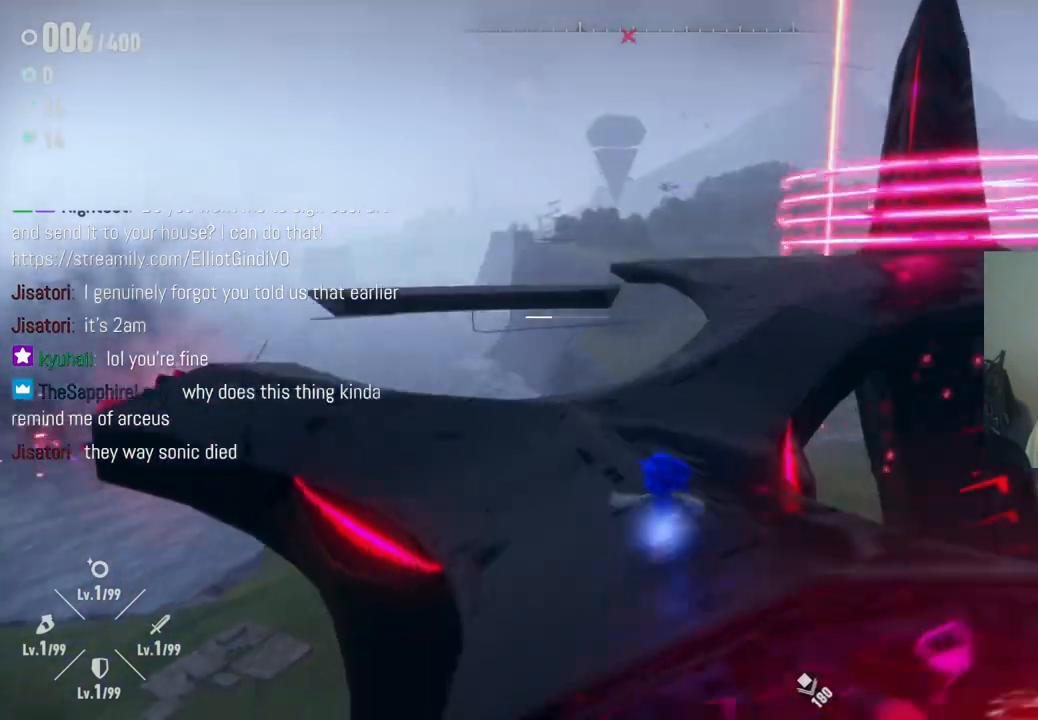
{"buttons": ["A"], "left_stick": "up-right", "right_stick": "center", "events": [[367, "A", "down"], [383, "left_stick", "up-right"]]}
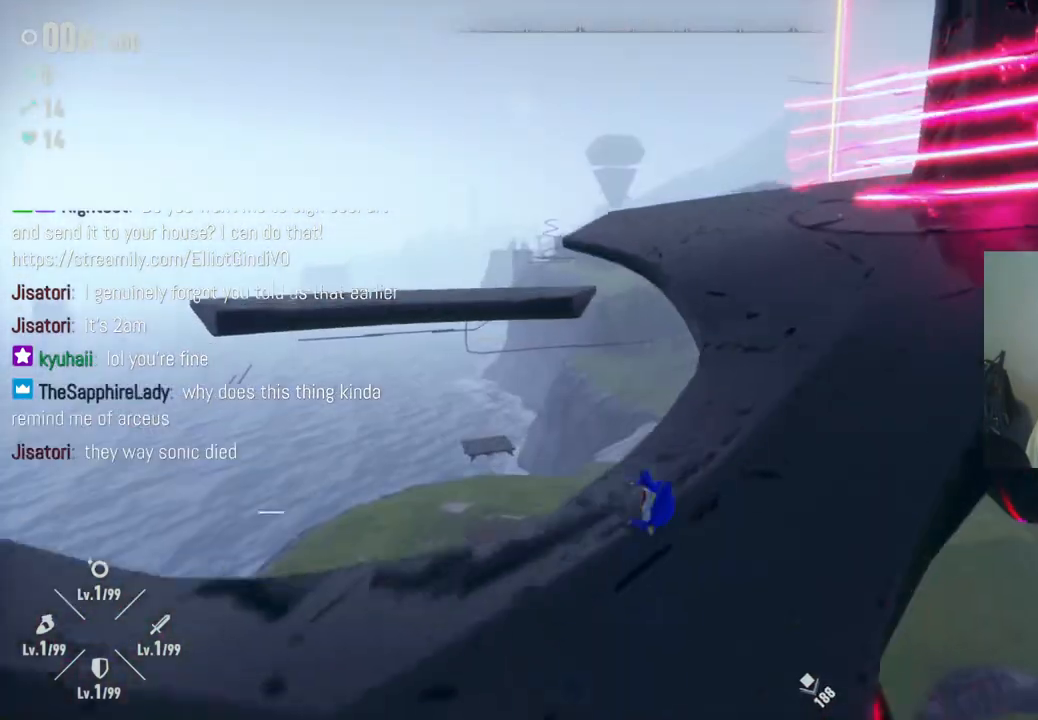
{"buttons": [], "left_stick": "up", "right_stick": "center", "events": [[117, "left_stick", "right"], [233, "left_stick", "up"], [317, "A", "up"]]}
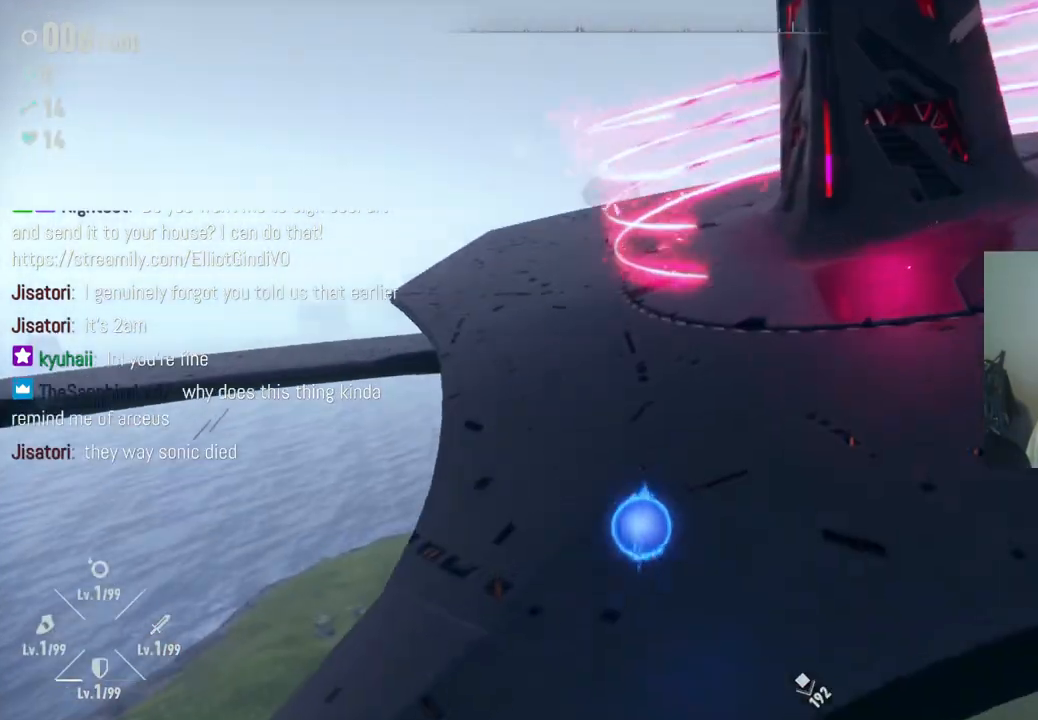
{"buttons": [], "left_stick": "up", "right_stick": "center", "events": [[83, "left_stick", "center"], [450, "left_stick", "up"]]}
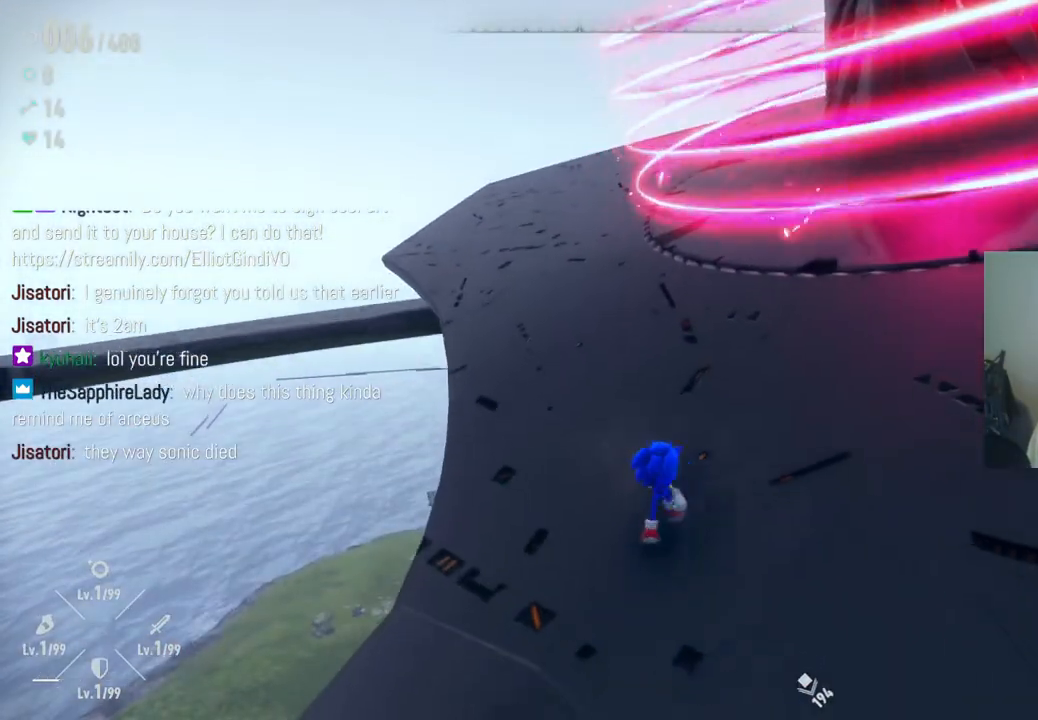
{"buttons": [], "left_stick": "up-right", "right_stick": "center", "events": [[400, "left_stick", "up-right"]]}
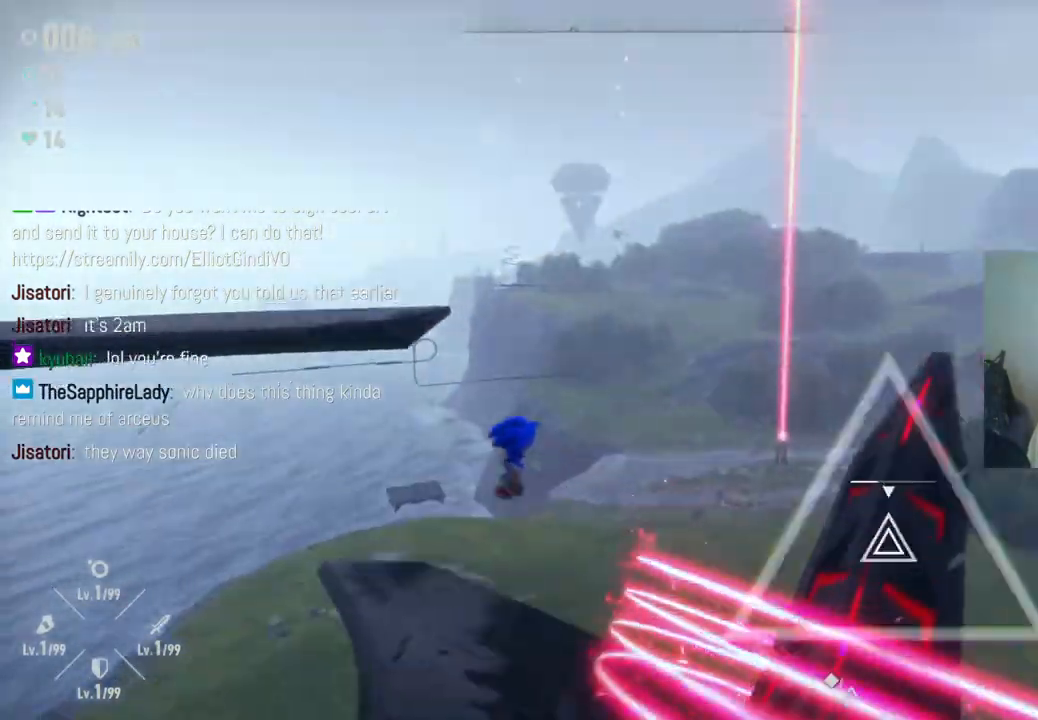
{"buttons": ["A"], "left_stick": "right", "right_stick": "center", "events": [[100, "left_stick", "down-right"], [183, "A", "down"], [250, "left_stick", "up"], [417, "left_stick", "right"]]}
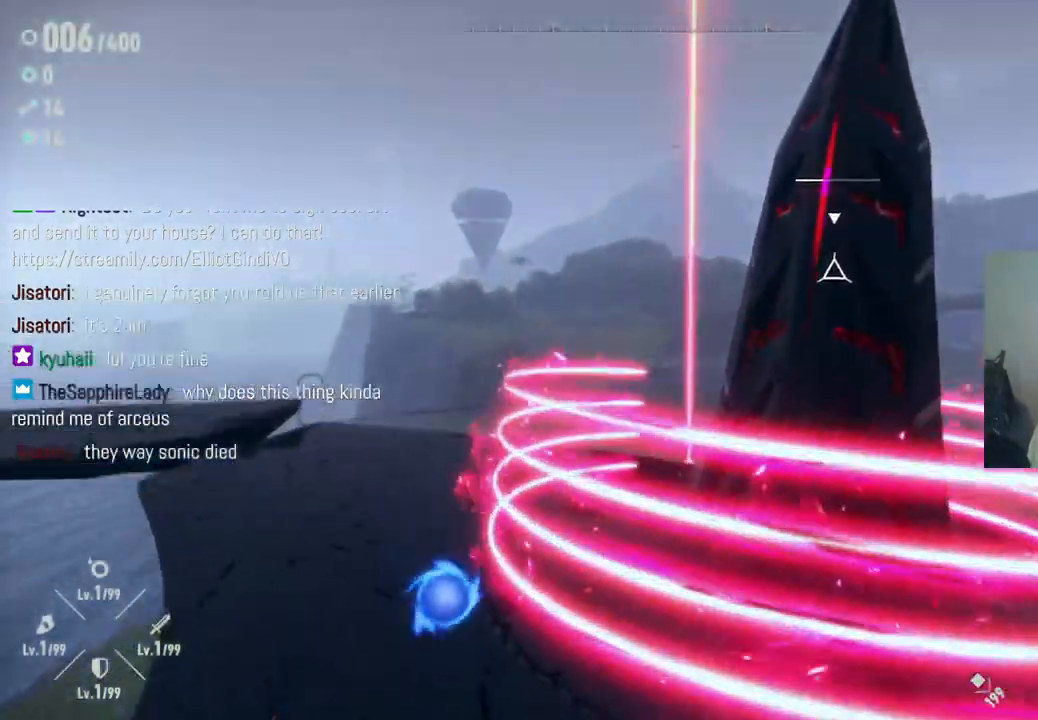
{"buttons": ["A"], "left_stick": "left", "right_stick": "center", "events": [[50, "left_stick", "left"], [167, "A", "up"], [217, "left_stick", "center"], [283, "A", "down"], [283, "left_stick", "up"], [483, "left_stick", "left"]]}
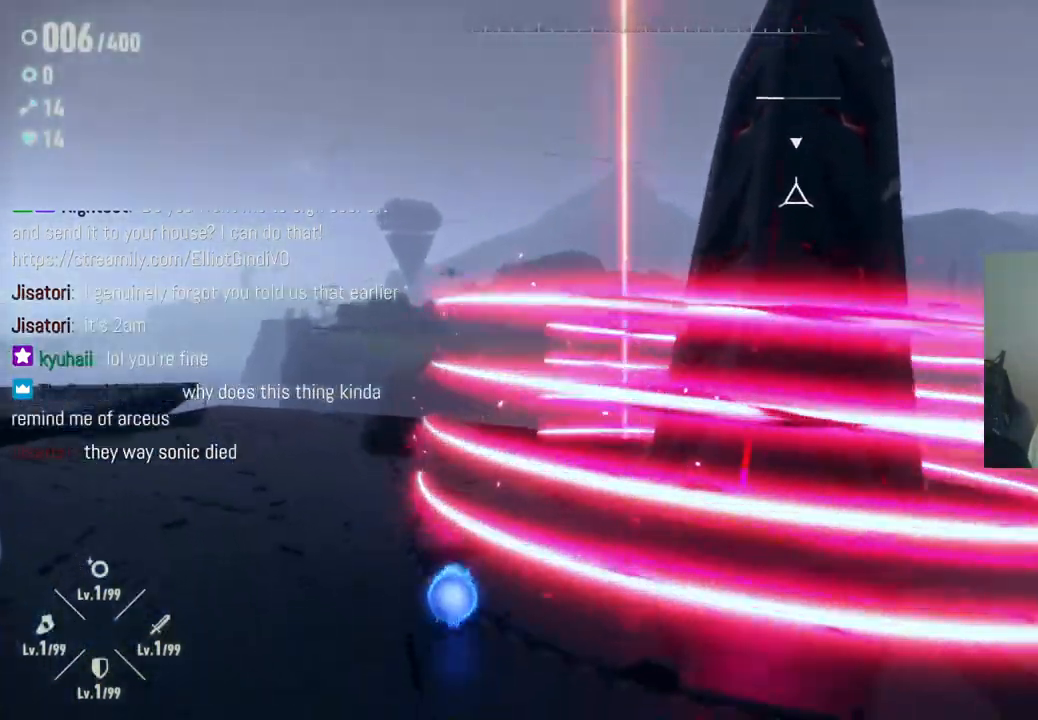
{"buttons": ["A"], "left_stick": "down-right", "right_stick": "center", "events": [[150, "A", "up"], [233, "A", "down"], [250, "left_stick", "up-right"], [350, "left_stick", "down-right"]]}
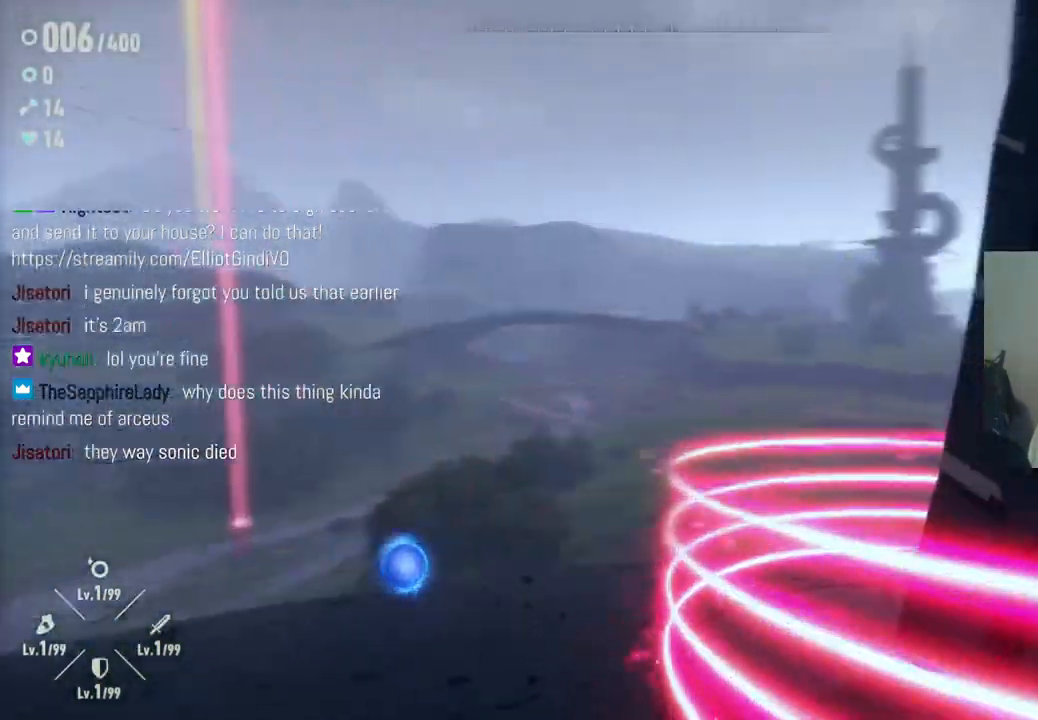
{"buttons": ["A"], "left_stick": "up-right", "right_stick": "center", "events": [[167, "A", "up"], [283, "A", "down"], [333, "left_stick", "right"], [450, "left_stick", "up-right"]]}
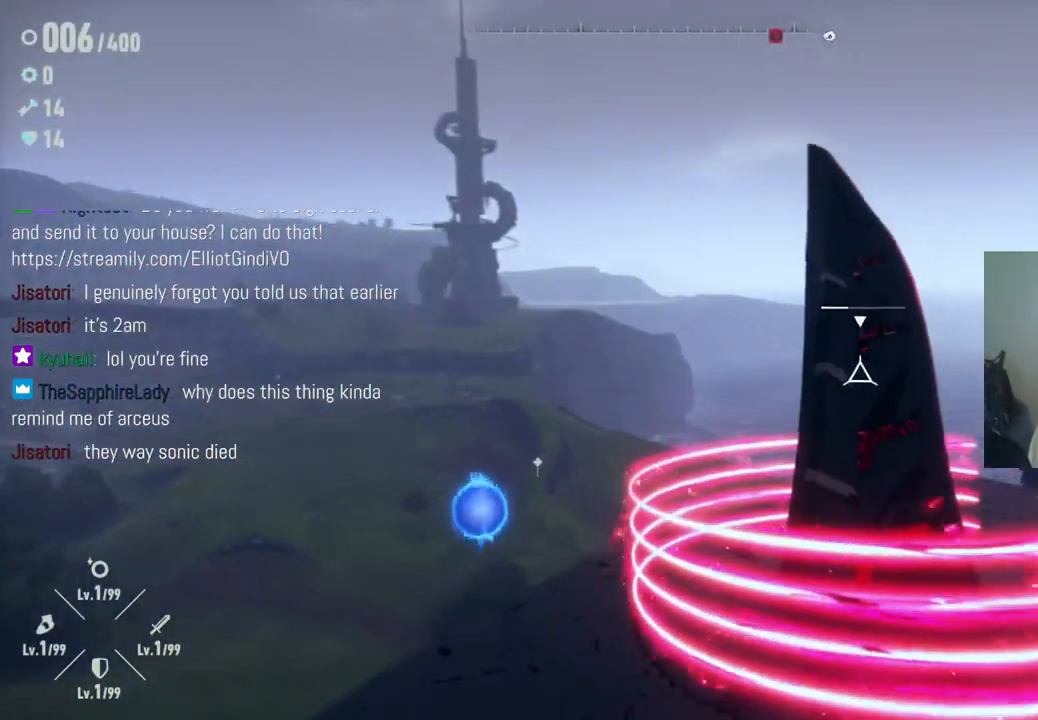
{"buttons": [], "left_stick": "center", "right_stick": "center", "events": [[133, "X", "down"], [150, "A", "up"], [267, "X", "up"], [333, "X", "down"], [450, "X", "up"], [467, "left_stick", "center"]]}
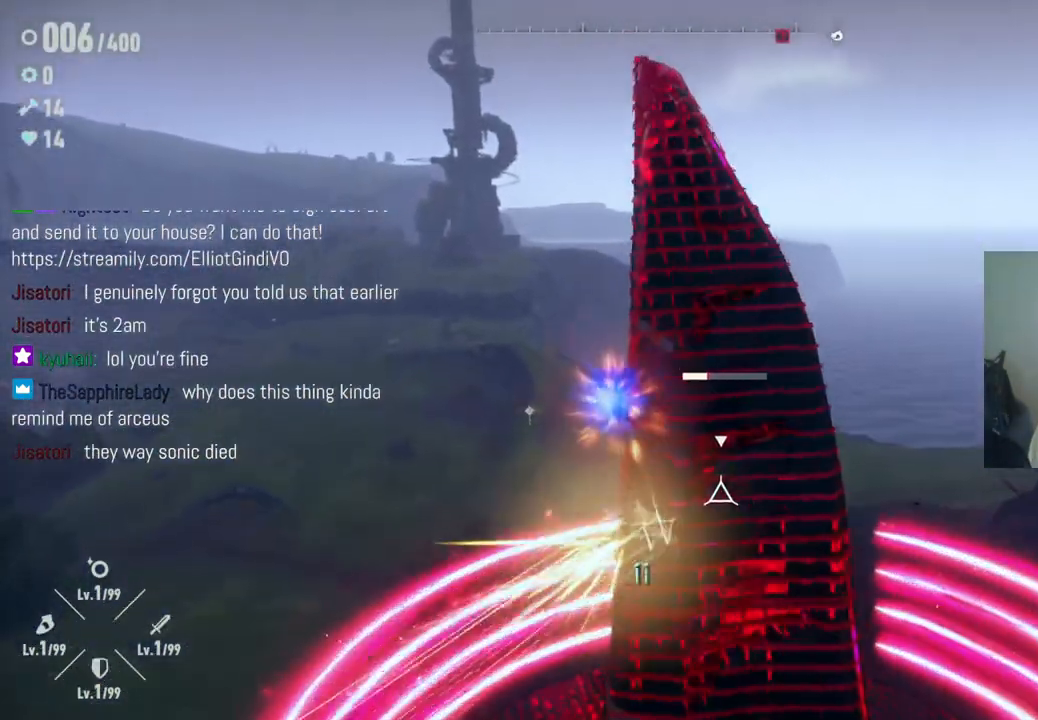
{"buttons": ["X"], "left_stick": "center", "right_stick": "center", "events": [[17, "X", "down"], [117, "X", "up"], [200, "X", "down"], [267, "X", "up"], [350, "X", "down"], [400, "X", "up"], [483, "X", "down"]]}
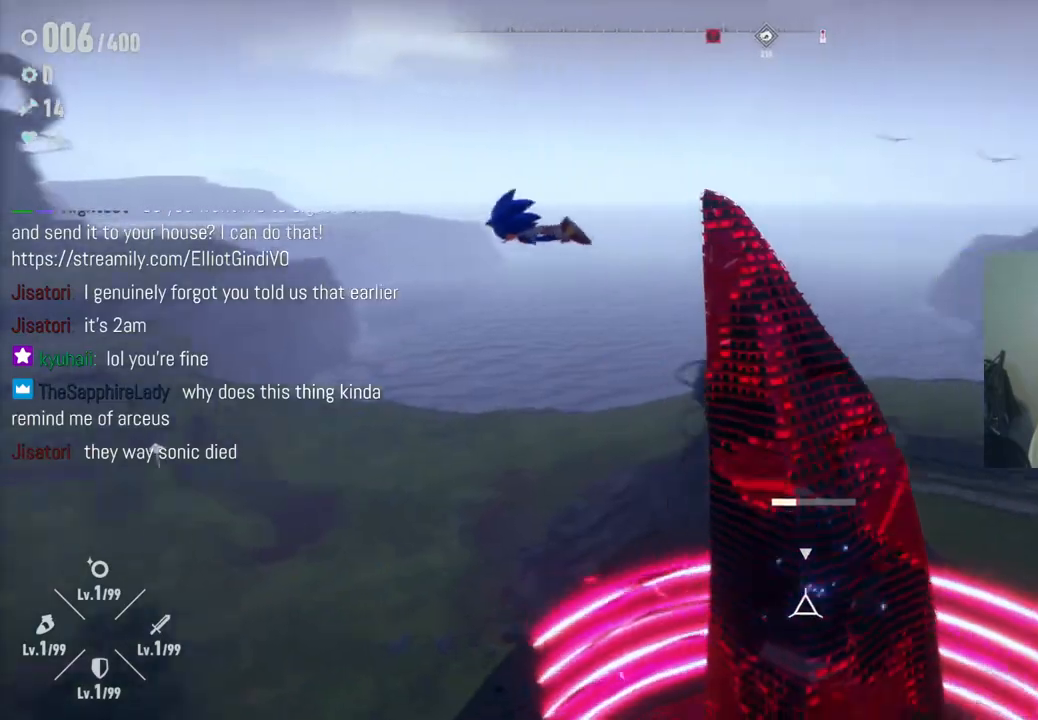
{"buttons": ["A"], "left_stick": "up-right", "right_stick": "center", "events": [[67, "X", "up"], [150, "X", "down"], [217, "X", "up"], [267, "left_stick", "up-right"], [367, "X", "down"], [433, "A", "down"], [483, "X", "up"]]}
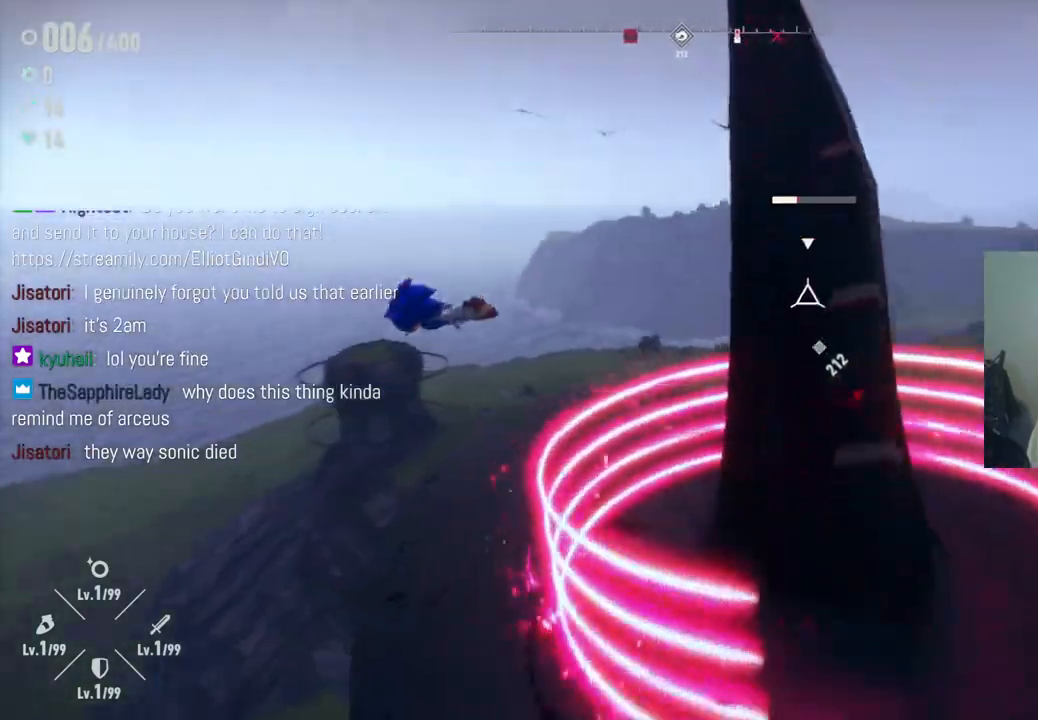
{"buttons": [], "left_stick": "up-right", "right_stick": "center", "events": [[17, "A", "up"], [100, "A", "down"], [233, "A", "up"], [317, "A", "down"], [483, "A", "up"]]}
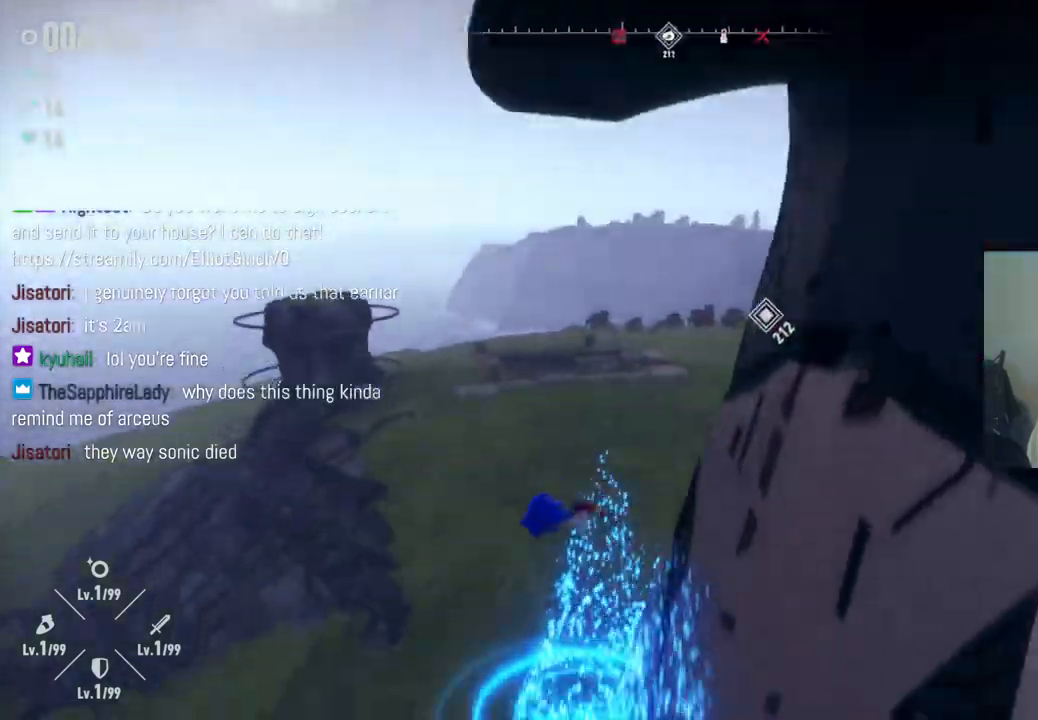
{"buttons": [], "left_stick": "up-right", "right_stick": "center", "events": [[50, "A", "down"], [200, "A", "up"], [267, "A", "down"], [433, "A", "up"]]}
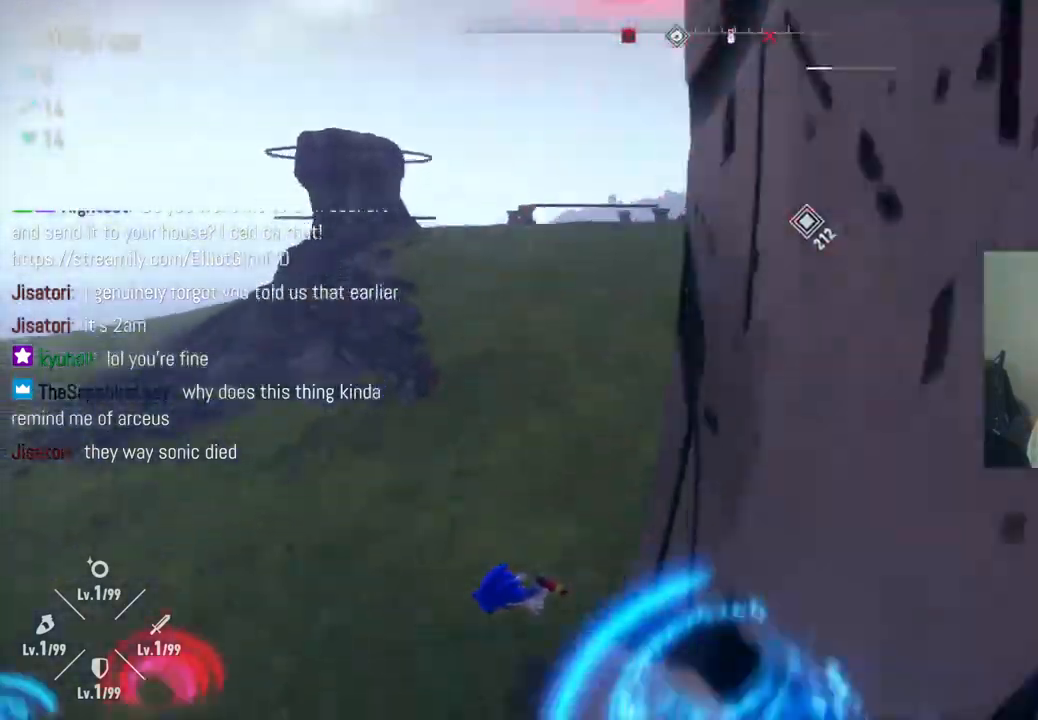
{"buttons": [], "left_stick": "up-right", "right_stick": "center", "events": [[33, "A", "down"], [183, "A", "up"], [300, "A", "down"], [317, "left_stick", "up"], [483, "A", "up"], [500, "left_stick", "up-right"]]}
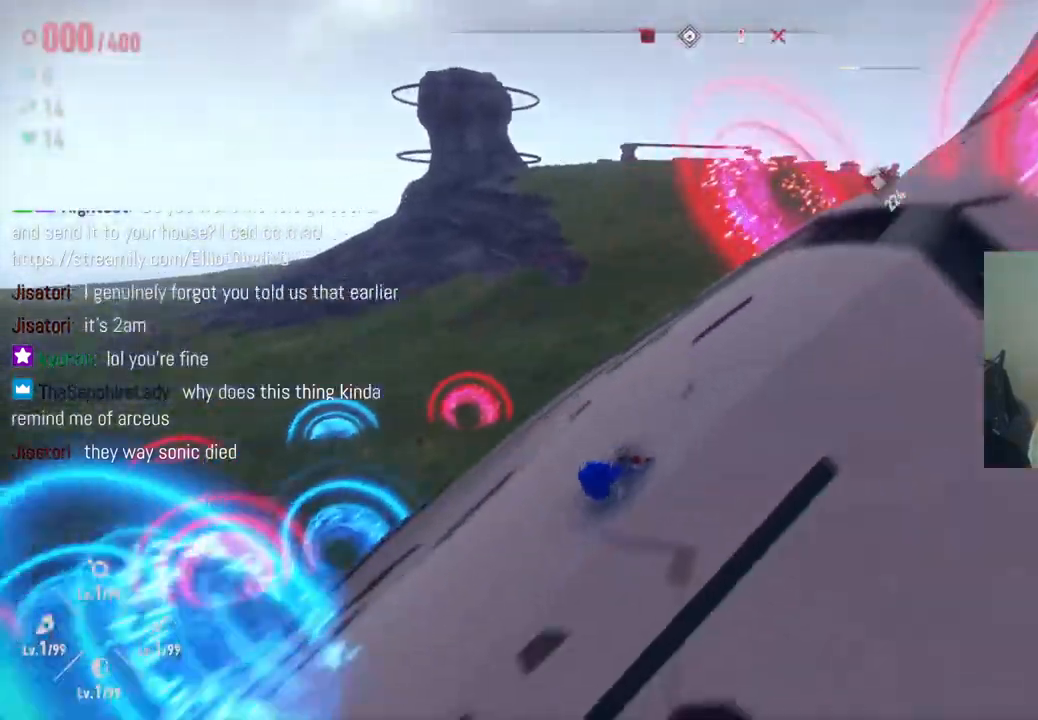
{"buttons": [], "left_stick": "up", "right_stick": "center", "events": [[217, "A", "down"], [250, "left_stick", "center"], [367, "A", "up"], [467, "left_stick", "up"]]}
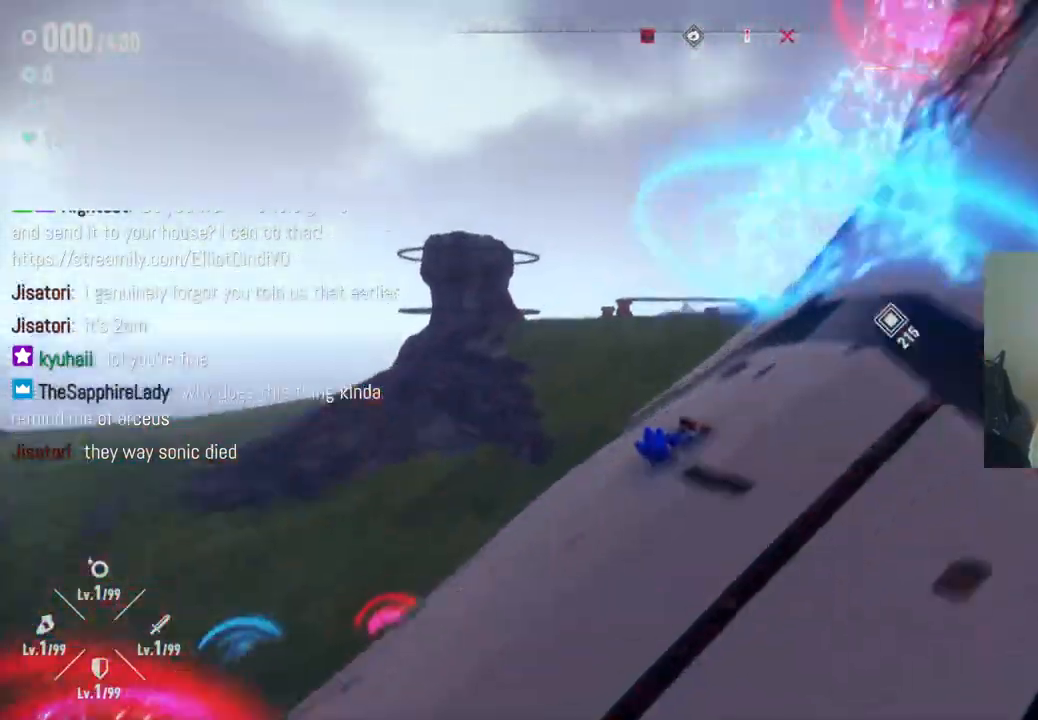
{"buttons": [], "left_stick": "up-right", "right_stick": "center", "events": [[17, "left_stick", "up-right"]]}
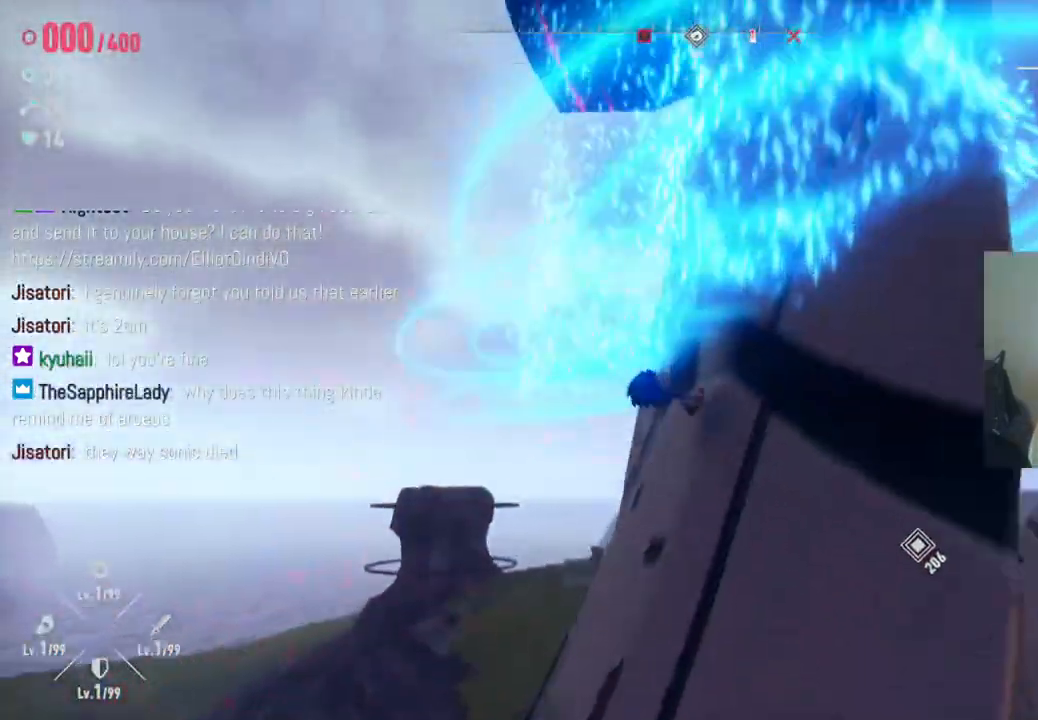
{"buttons": [], "left_stick": "up", "right_stick": "right"}
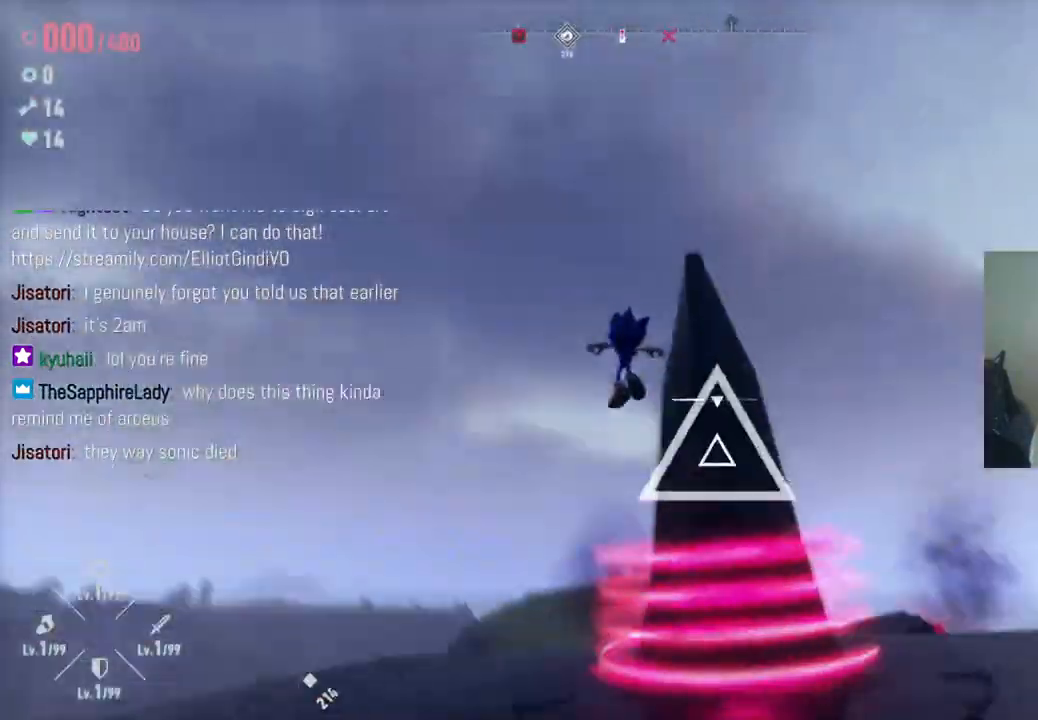
{"buttons": ["X"], "left_stick": "up", "right_stick": "center"}